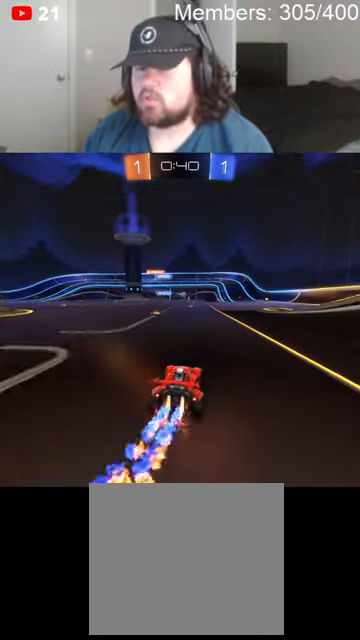
Gameplay with a controller (Xbox layout); each line is a JSON object with the inputs held at the frame after it. "events" lists button and stick changes between this image and that frame as [ms after this image, input, new state], when the widget could be followed in between.
{"buttons": ["B", "R2"], "left_stick": "center", "right_stick": "center", "events": [[100, "left_stick", "right"], [300, "left_stick", "center"]]}
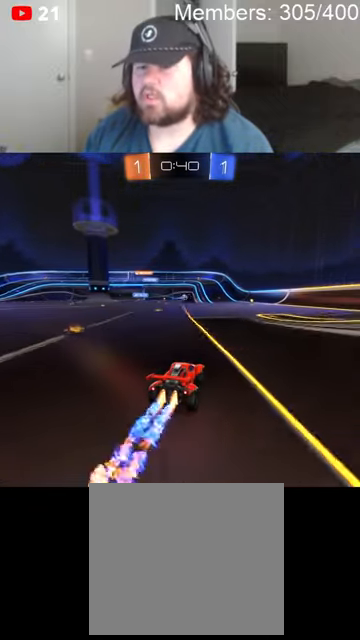
{"buttons": ["R2"], "left_stick": "right", "right_stick": "center", "events": [[66, "B", "up"], [100, "left_stick", "left"], [166, "left_stick", "center"], [300, "left_stick", "right"]]}
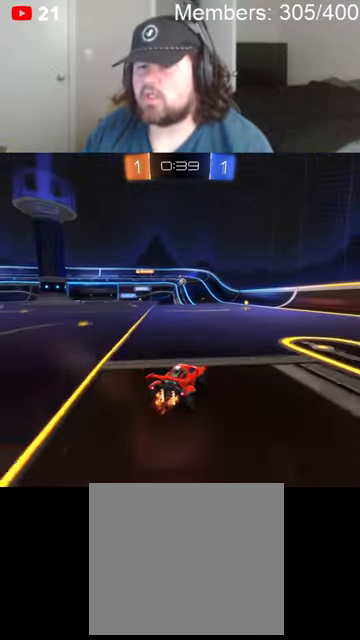
{"buttons": ["R2"], "left_stick": "center", "right_stick": "center", "events": [[233, "left_stick", "center"]]}
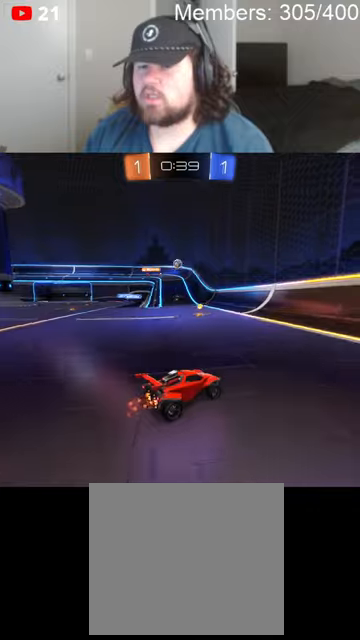
{"buttons": ["R2"], "left_stick": "right", "right_stick": "center", "events": [[200, "left_stick", "left"], [266, "L1", "down"], [366, "L1", "up"], [466, "left_stick", "right"]]}
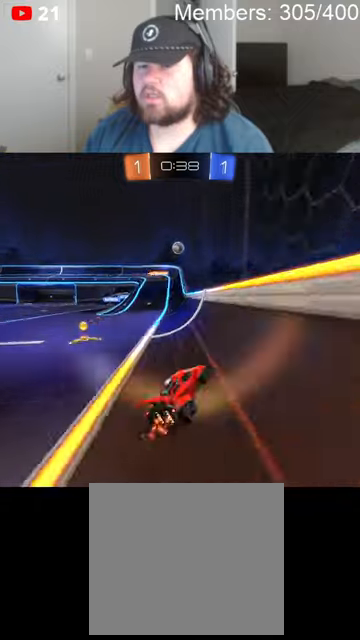
{"buttons": ["R2"], "left_stick": "left", "right_stick": "center", "events": [[33, "L2", "down"], [100, "left_stick", "left"], [166, "L2", "up"], [233, "L1", "down"], [466, "L1", "up"]]}
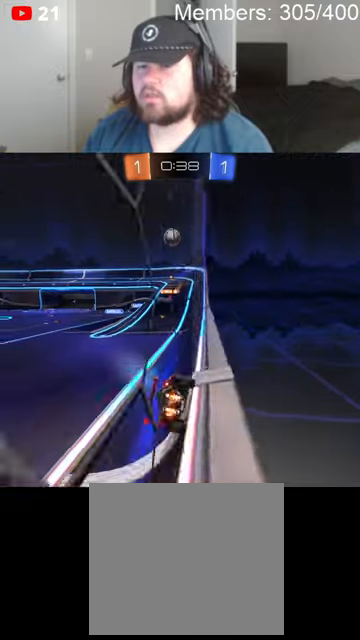
{"buttons": ["R2"], "left_stick": "right", "right_stick": "center", "events": [[466, "left_stick", "right"]]}
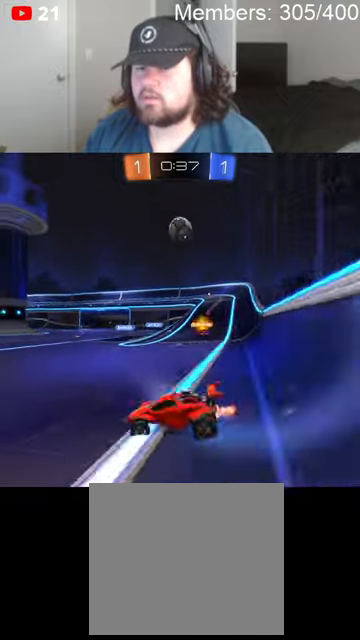
{"buttons": ["A", "B", "R2"], "left_stick": "down-right", "right_stick": "center", "events": [[266, "R2", "up"], [400, "R2", "down"], [400, "left_stick", "down-right"], [433, "A", "down"], [433, "B", "down"]]}
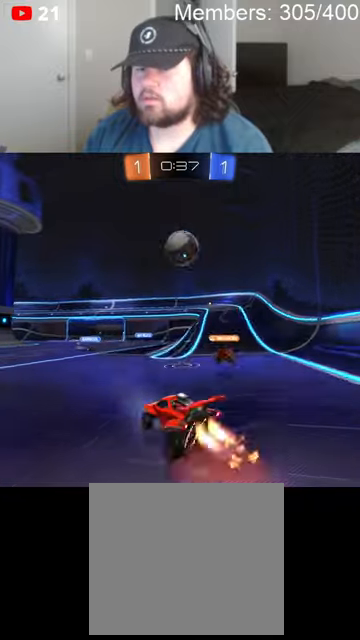
{"buttons": ["A", "B", "L1", "R2"], "left_stick": "up-right", "right_stick": "center", "events": [[133, "A", "up"], [233, "L1", "down"], [266, "left_stick", "up-right"], [300, "A", "down"]]}
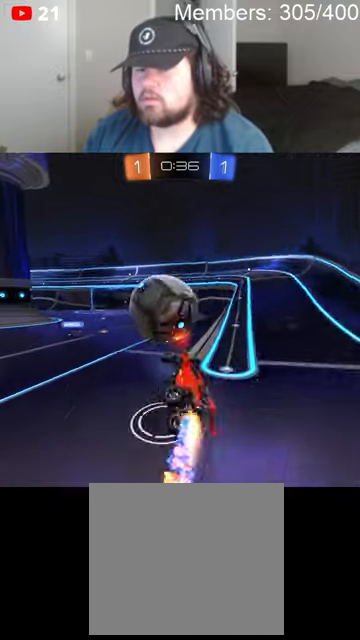
{"buttons": ["R2"], "left_stick": "up", "right_stick": "center", "events": [[400, "A", "up"], [400, "left_stick", "up"], [466, "L1", "up"], [500, "B", "up"]]}
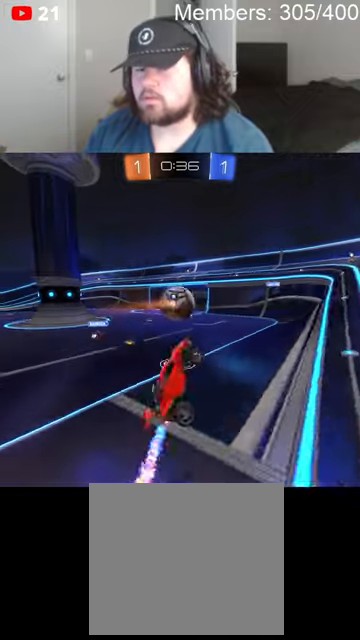
{"buttons": ["R2"], "left_stick": "center", "right_stick": "center", "events": [[500, "left_stick", "center"]]}
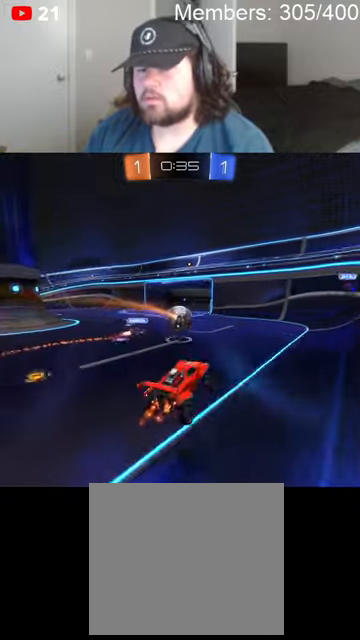
{"buttons": ["R2"], "left_stick": "left", "right_stick": "center", "events": [[233, "left_stick", "down-right"], [366, "left_stick", "left"]]}
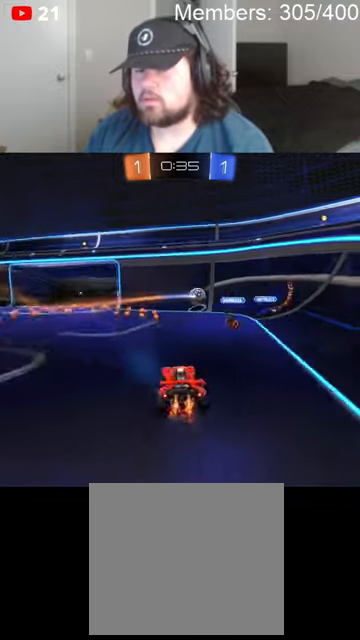
{"buttons": ["Y", "R2"], "left_stick": "left", "right_stick": "center", "events": [[500, "Y", "down"]]}
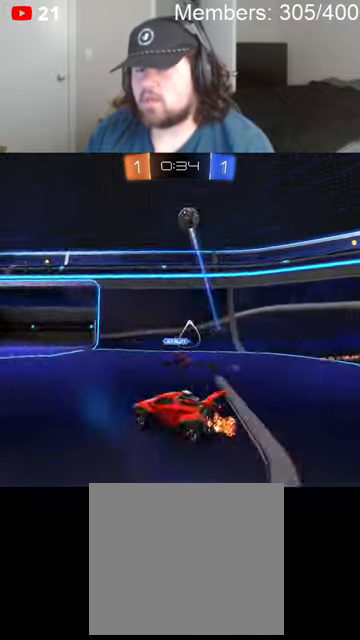
{"buttons": ["Y", "R2"], "left_stick": "left", "right_stick": "center", "events": [[100, "B", "down"], [100, "Y", "up"], [300, "left_stick", "center"], [466, "B", "up"], [500, "Y", "down"], [500, "left_stick", "left"]]}
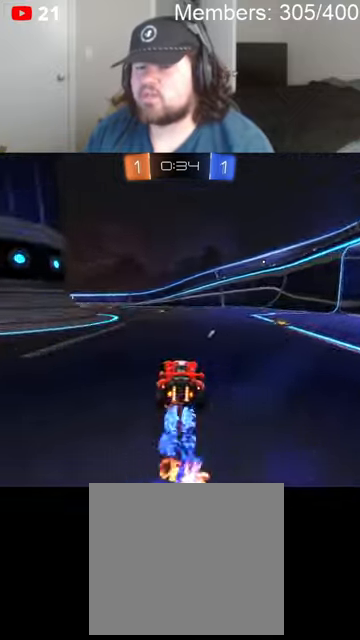
{"buttons": ["R2"], "left_stick": "left", "right_stick": "center", "events": [[33, "B", "down"], [133, "Y", "up"], [233, "left_stick", "right"], [333, "B", "up"], [333, "left_stick", "left"]]}
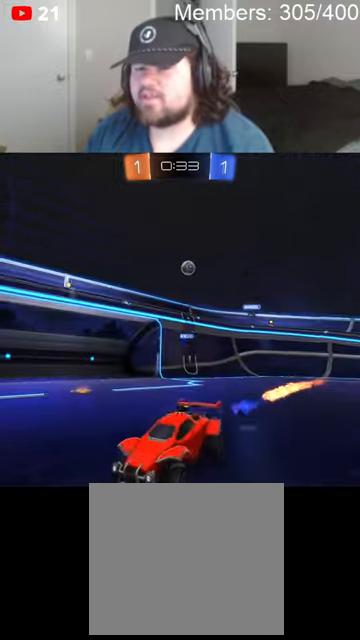
{"buttons": ["R2"], "left_stick": "center", "right_stick": "center", "events": [[33, "left_stick", "center"], [66, "Y", "down"], [166, "B", "down"], [166, "Y", "up"], [333, "left_stick", "left"], [366, "B", "up"], [466, "left_stick", "center"]]}
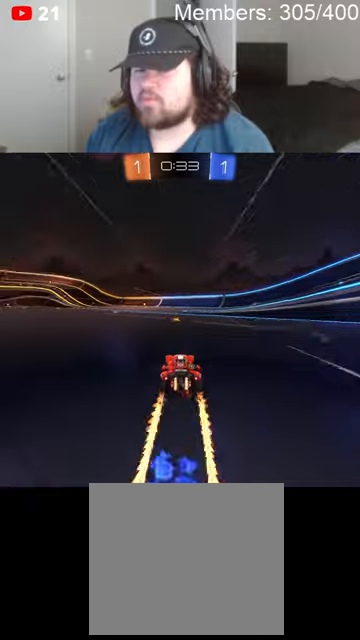
{"buttons": ["B", "R2"], "left_stick": "left", "right_stick": "center", "events": [[200, "Y", "down"], [333, "Y", "up"], [366, "B", "down"], [466, "left_stick", "left"]]}
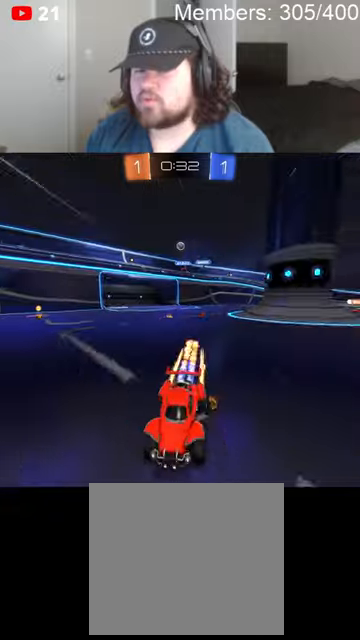
{"buttons": ["R2"], "left_stick": "left", "right_stick": "center", "events": [[33, "left_stick", "center"], [100, "B", "up"], [166, "Y", "down"], [266, "B", "down"], [266, "Y", "up"], [433, "B", "up"], [466, "left_stick", "left"]]}
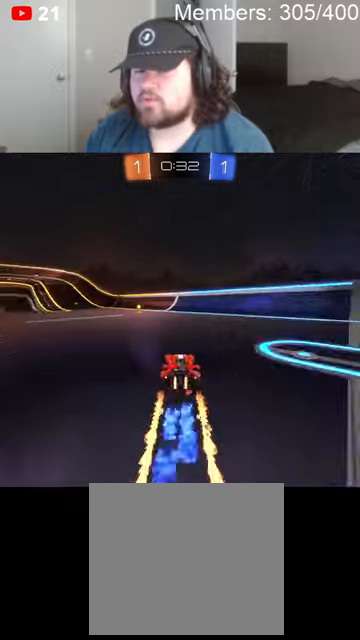
{"buttons": ["R2"], "left_stick": "center", "right_stick": "center", "events": [[100, "left_stick", "center"], [333, "Y", "down"], [400, "Y", "up"], [433, "left_stick", "right"], [500, "left_stick", "center"]]}
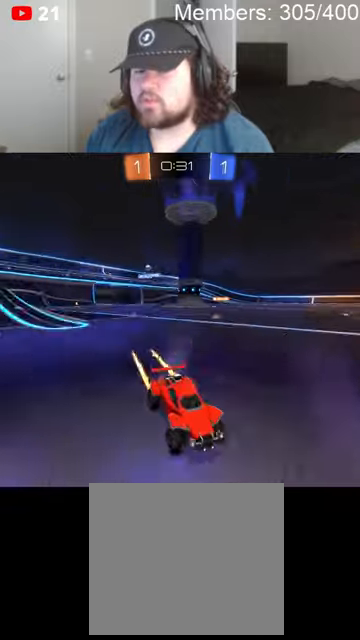
{"buttons": ["R2"], "left_stick": "left", "right_stick": "center", "events": [[100, "L1", "down"], [100, "left_stick", "left"], [200, "L1", "up"], [266, "L1", "down"], [333, "L1", "up"]]}
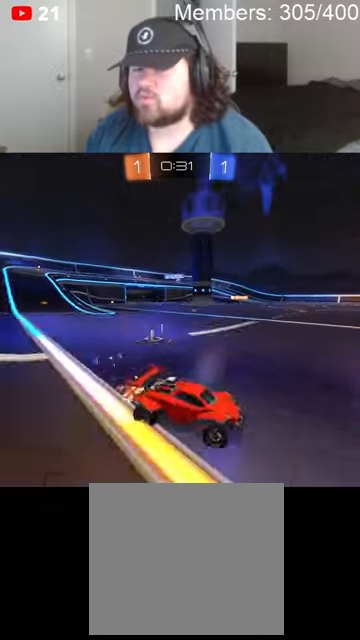
{"buttons": ["B", "R2"], "left_stick": "center", "right_stick": "center", "events": [[300, "B", "down"], [400, "left_stick", "center"]]}
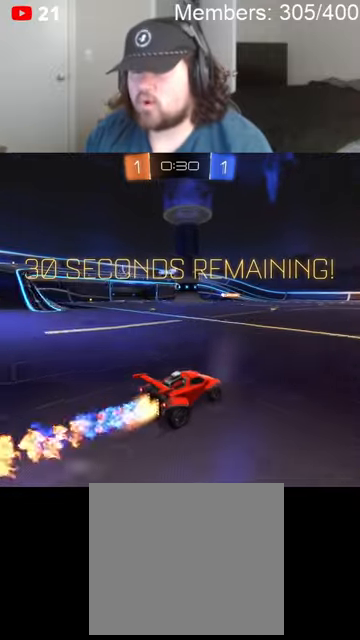
{"buttons": ["R2"], "left_stick": "center", "right_stick": "center", "events": [[166, "B", "up"], [200, "left_stick", "left"], [400, "left_stick", "center"]]}
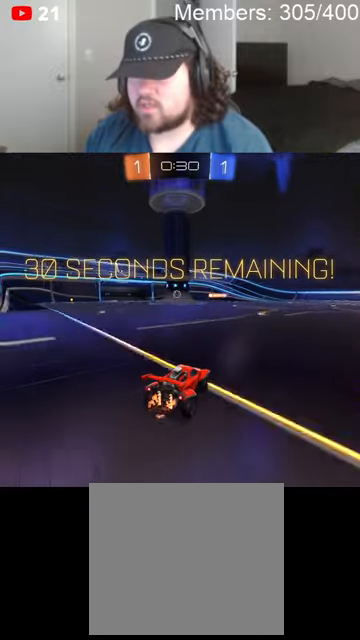
{"buttons": [], "left_stick": "right", "right_stick": "center", "events": [[466, "left_stick", "right"], [500, "R2", "up"]]}
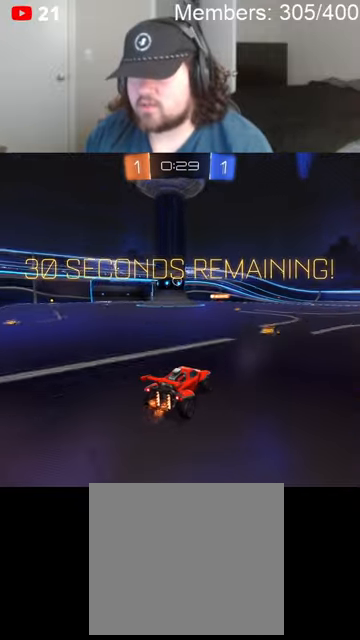
{"buttons": ["R2"], "left_stick": "up-right", "right_stick": "center", "events": [[100, "L2", "down"], [133, "left_stick", "left"], [266, "L2", "up"], [300, "R2", "down"], [366, "left_stick", "up-right"]]}
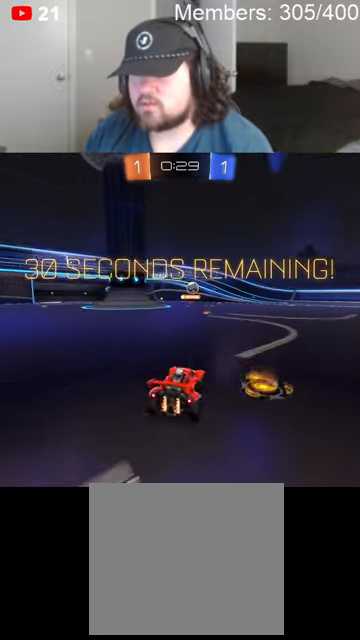
{"buttons": ["A", "R2"], "left_stick": "up-right", "right_stick": "center", "events": [[133, "B", "down"], [433, "B", "up"], [500, "A", "down"]]}
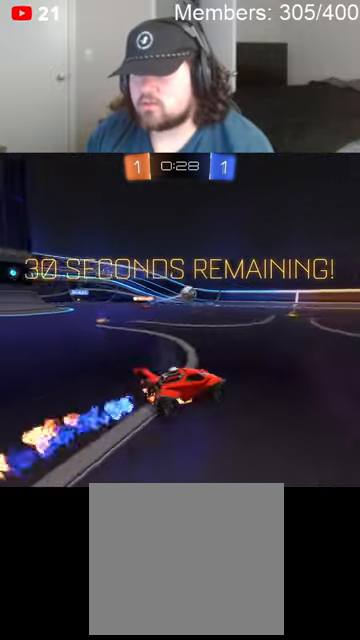
{"buttons": ["A", "B", "L1", "R2"], "left_stick": "up-right", "right_stick": "center", "events": [[33, "L1", "down"], [100, "B", "down"], [300, "A", "up"], [433, "A", "down"]]}
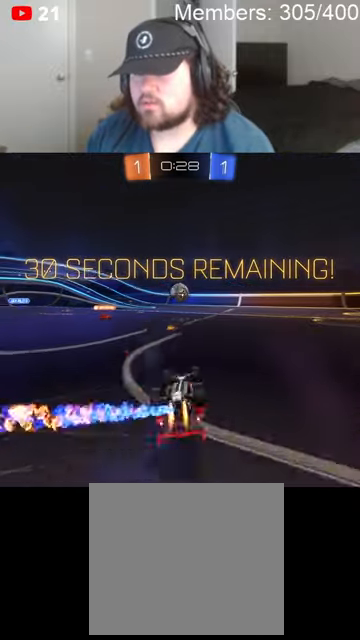
{"buttons": [], "left_stick": "center", "right_stick": "center", "events": [[66, "A", "up"], [100, "B", "up"], [133, "L1", "up"], [166, "left_stick", "center"], [300, "R2", "up"]]}
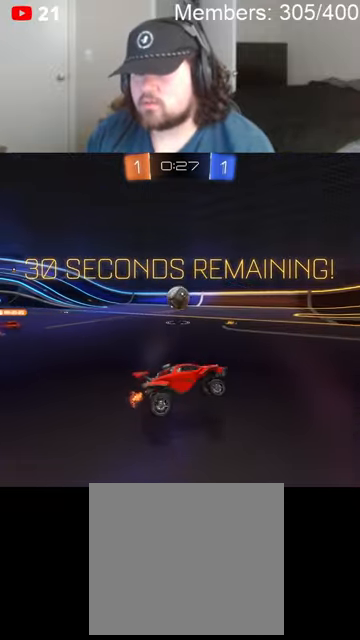
{"buttons": [], "left_stick": "left", "right_stick": "center", "events": [[133, "left_stick", "right"], [433, "left_stick", "center"], [500, "left_stick", "left"]]}
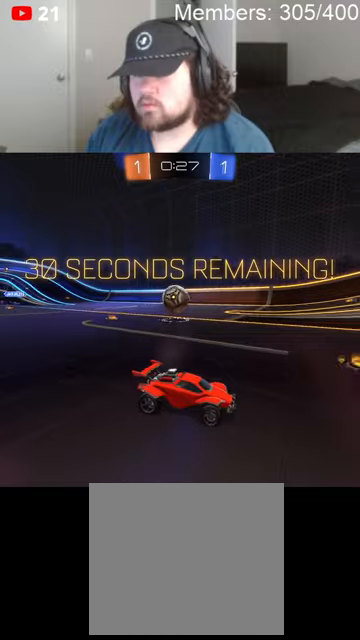
{"buttons": ["R2"], "left_stick": "left", "right_stick": "center", "events": [[266, "R2", "down"]]}